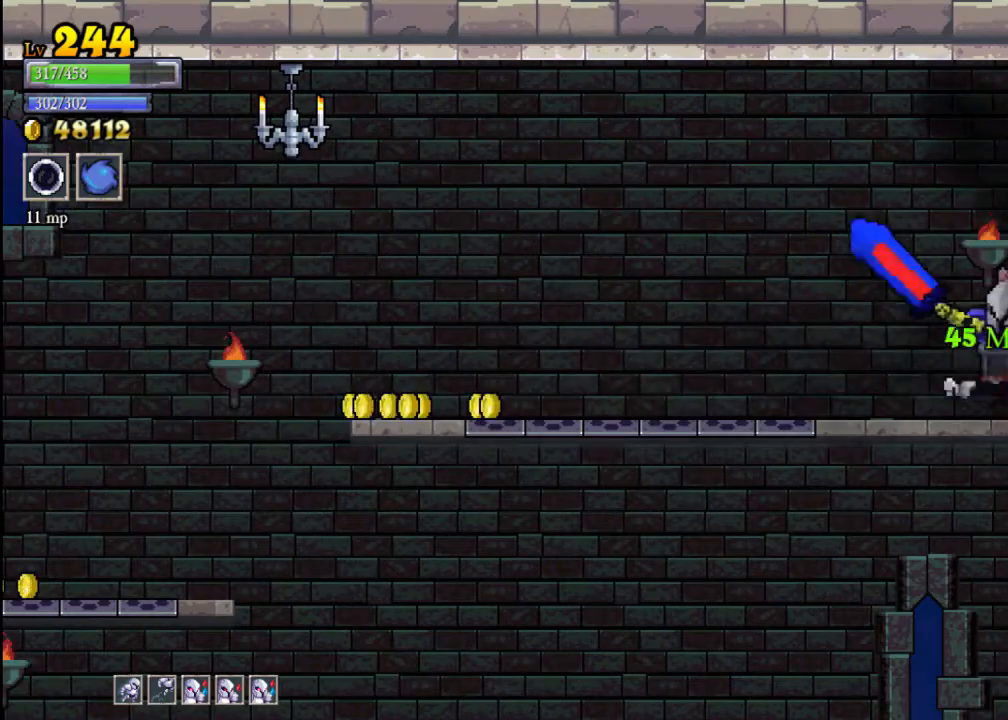
Gameplay with a controller (Xbox layout); each line is a JSON object with the inputs held at the frame after it. "events" lists button and stick changes between this image and that frame as [ms after this image, input, new state], when the widget could be followed in between. Not read: L3 R3 right_stick.
{"buttons": [], "left_stick": "left", "events": [[267, "L2", "up"]]}
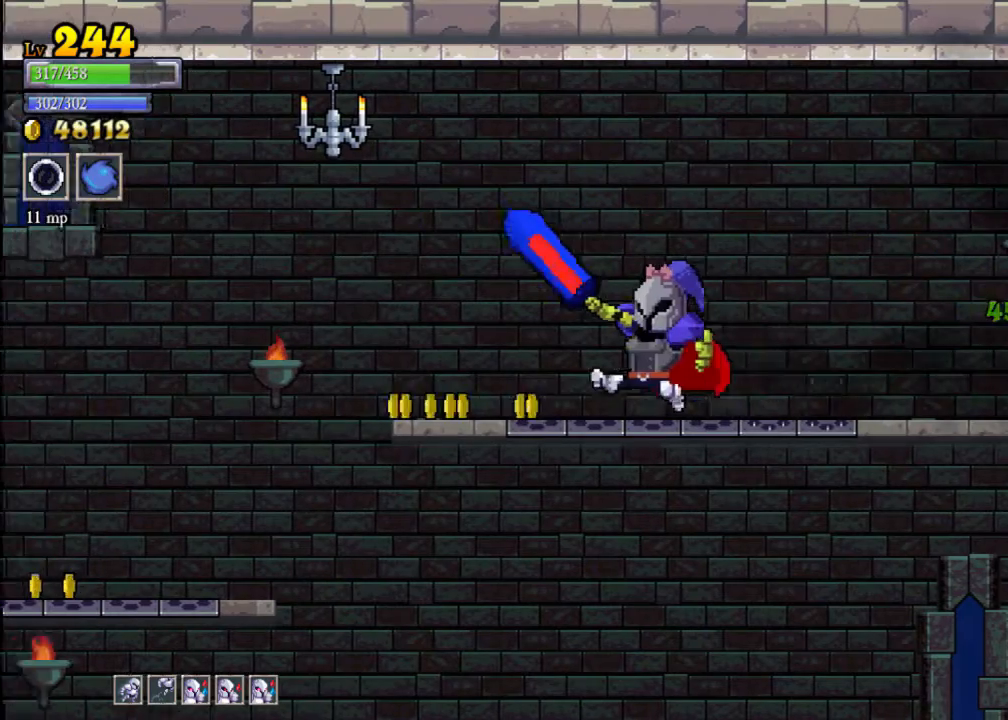
{"buttons": ["A", "X"], "left_stick": "center", "events": [[367, "A", "down"], [400, "X", "down"], [467, "left_stick", "center"]]}
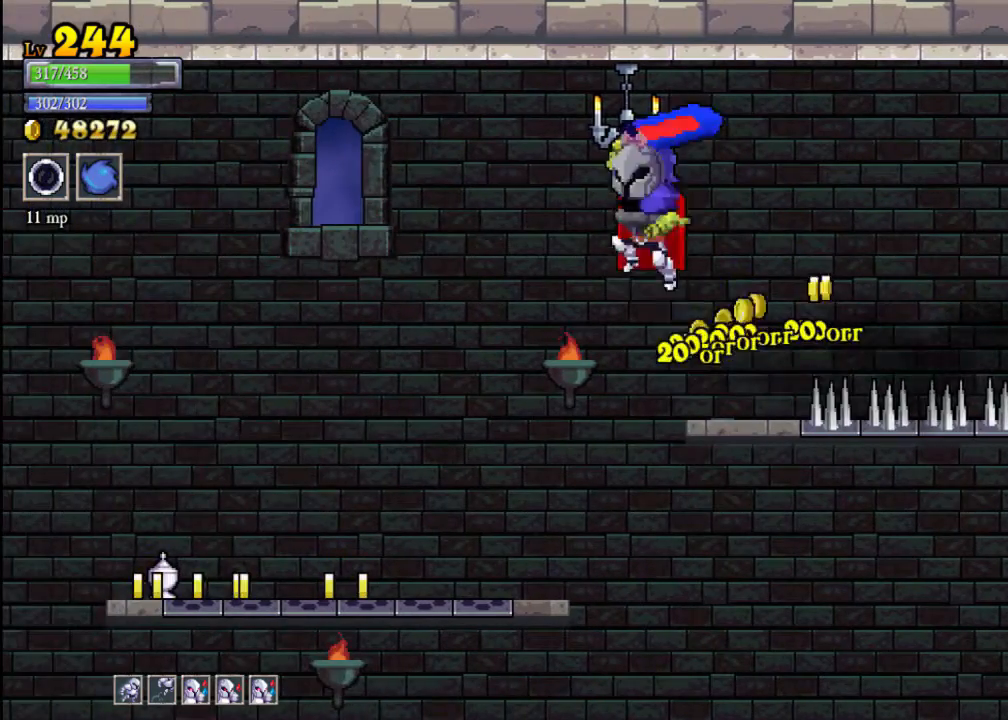
{"buttons": [], "left_stick": "center", "events": [[100, "A", "up"], [100, "X", "up"], [300, "left_stick", "left"], [433, "left_stick", "center"]]}
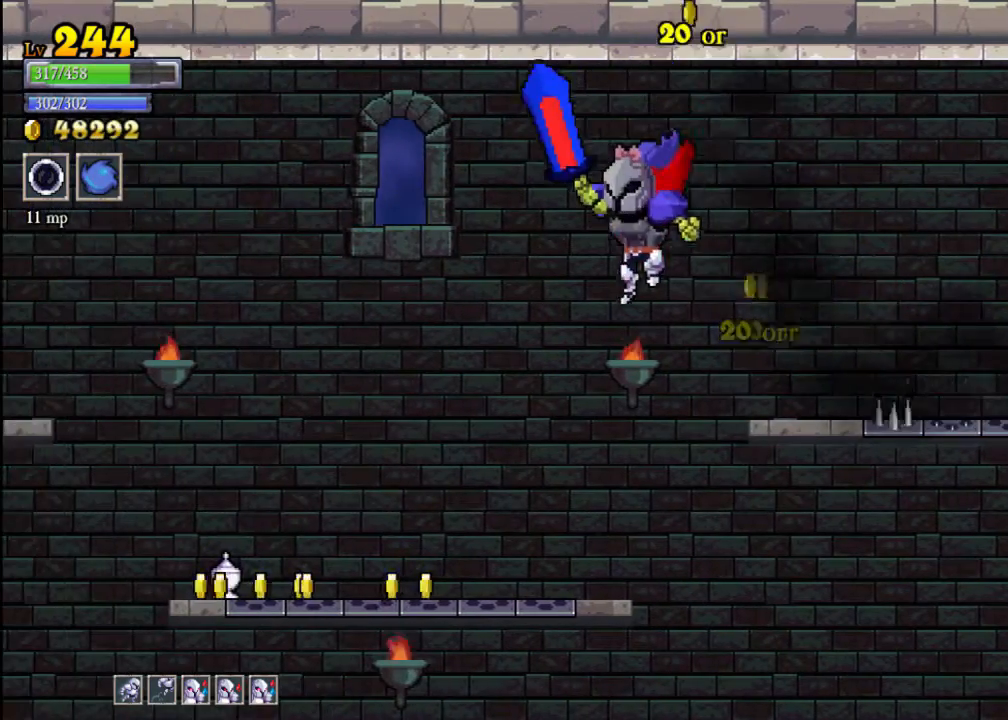
{"buttons": ["L2"], "left_stick": "left", "events": [[167, "left_stick", "left"], [367, "L2", "down"]]}
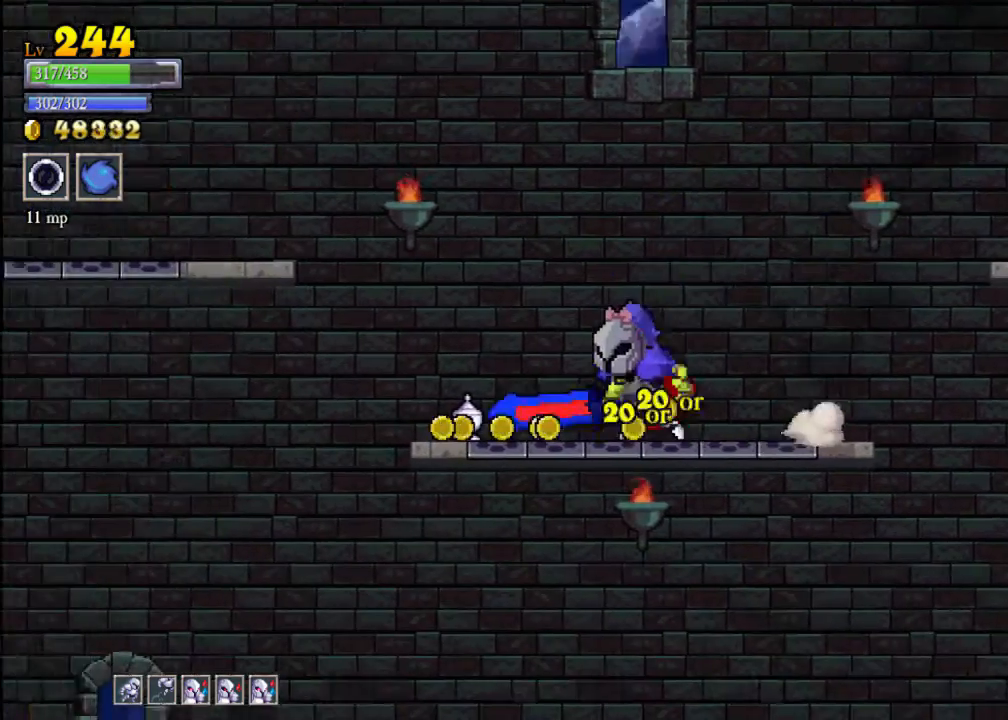
{"buttons": [], "left_stick": "left", "events": [[100, "L2", "up"]]}
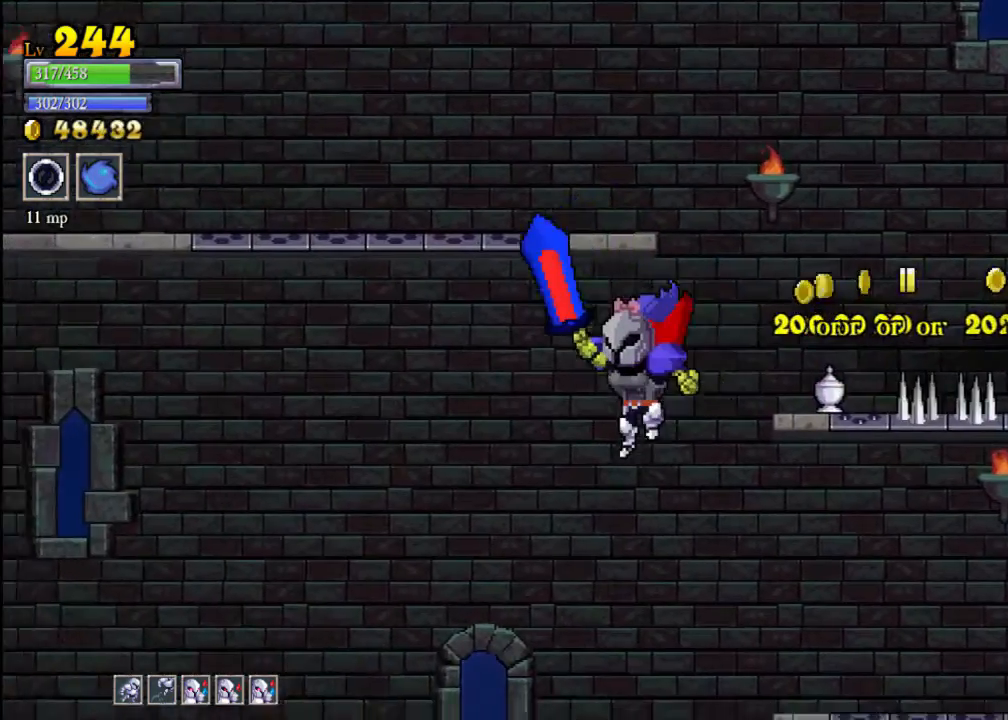
{"buttons": [], "left_stick": "left", "events": []}
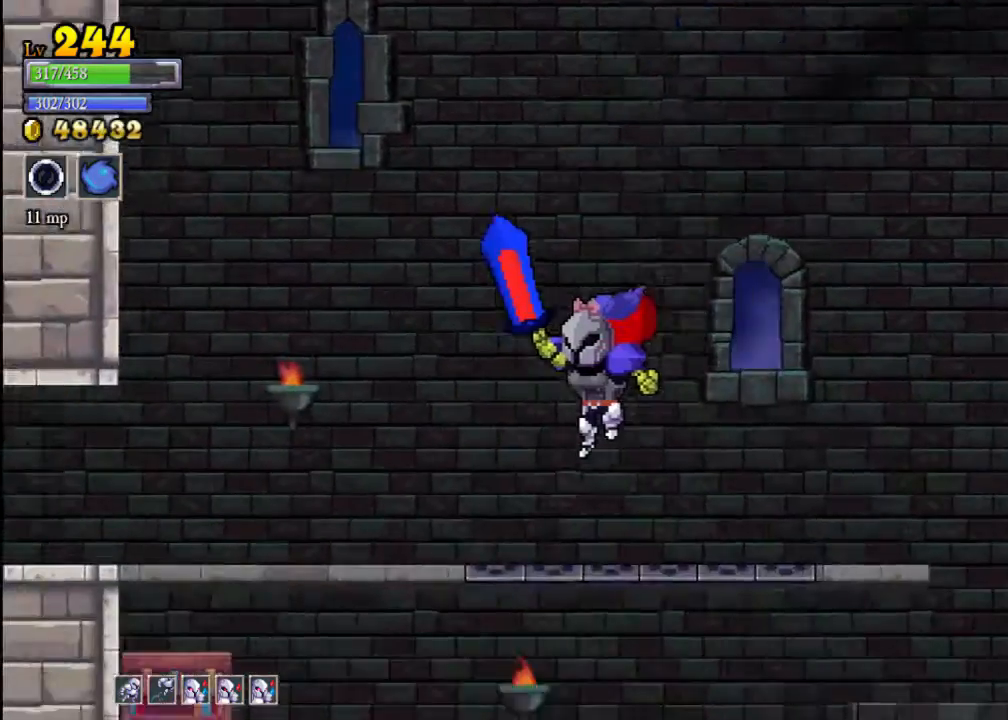
{"buttons": [], "left_stick": "left", "events": [[100, "A", "down"], [233, "A", "up"]]}
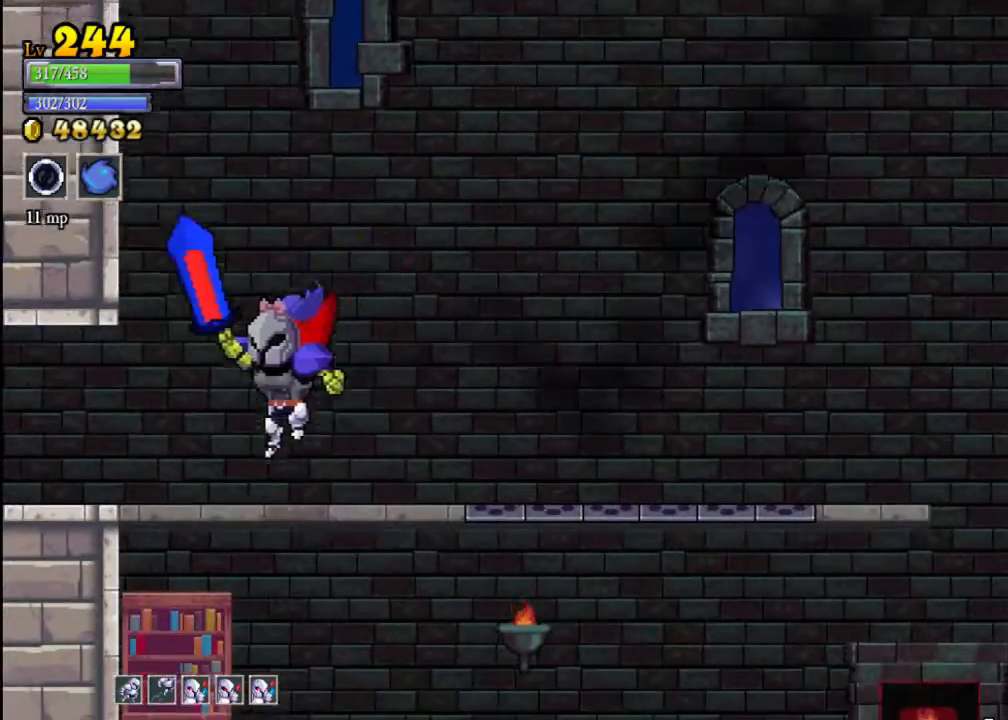
{"buttons": [], "left_stick": "down-right", "events": [[167, "left_stick", "down"], [200, "A", "down"], [333, "A", "up"], [400, "left_stick", "down-right"]]}
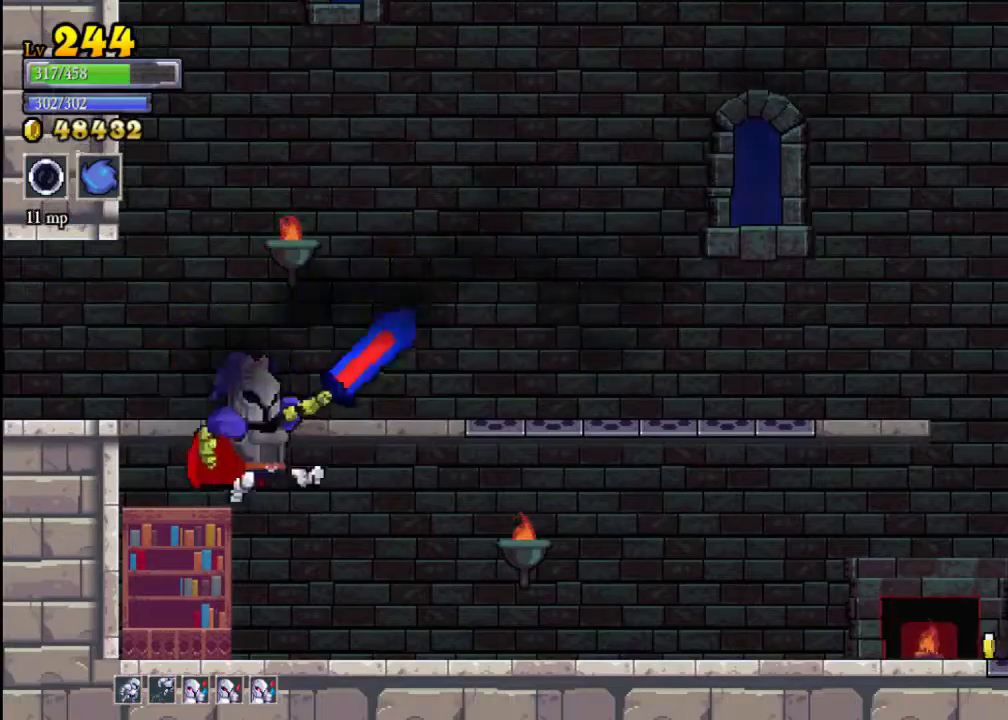
{"buttons": [], "left_stick": "right", "events": [[33, "left_stick", "right"], [367, "left_stick", "center"], [433, "left_stick", "right"]]}
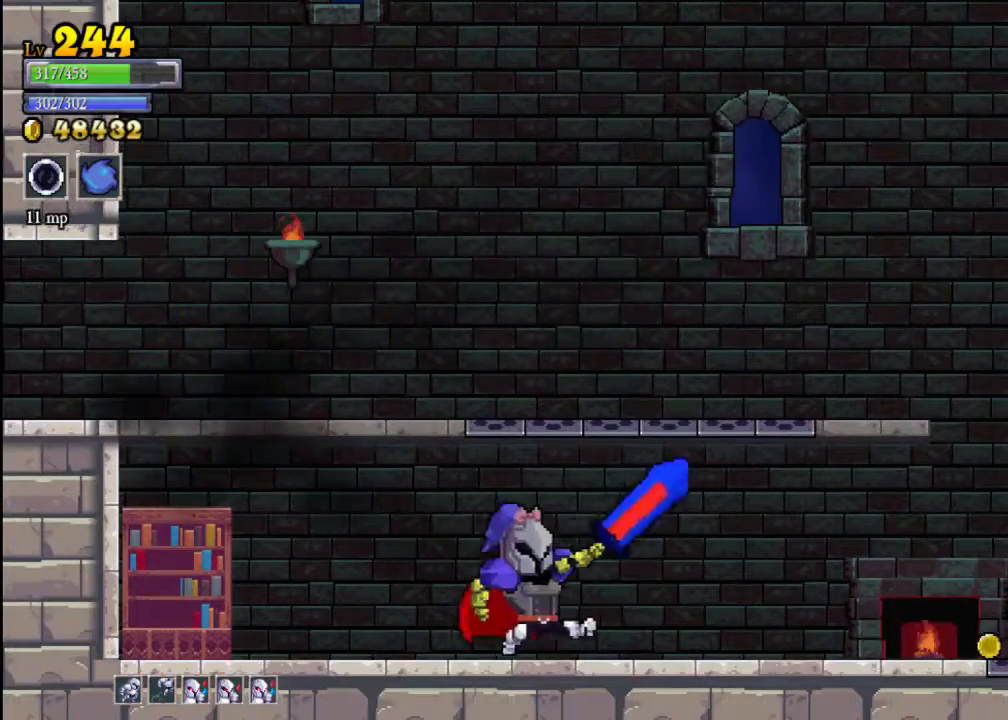
{"buttons": [], "left_stick": "right", "events": [[167, "R2", "down"], [367, "R2", "up"]]}
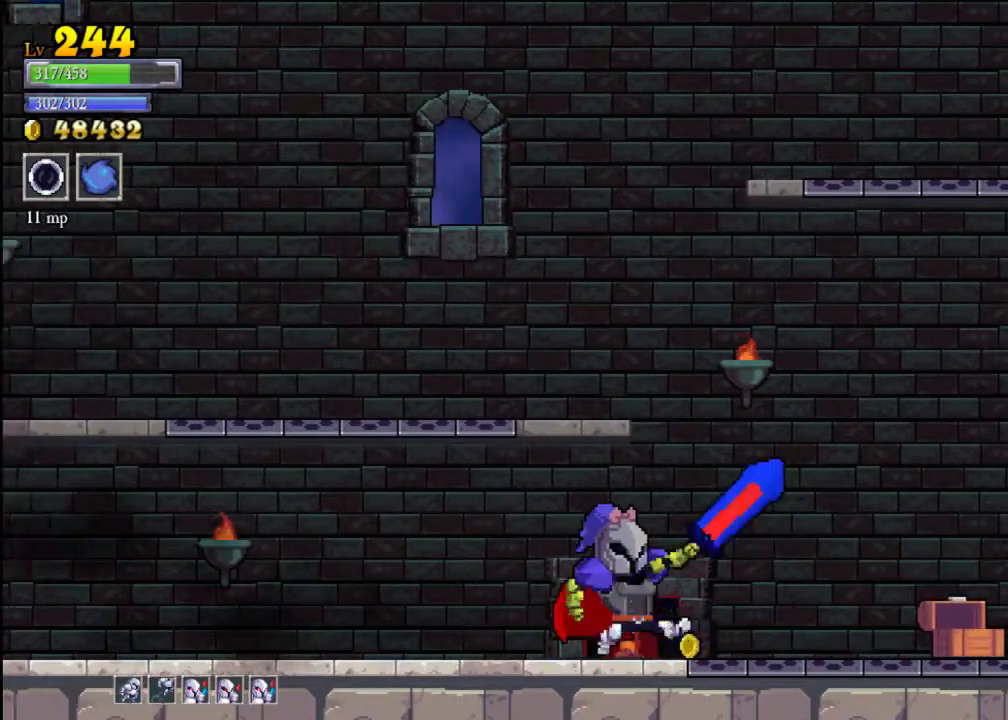
{"buttons": ["R2"], "left_stick": "right", "events": [[33, "R2", "down"], [333, "R2", "up"], [433, "R2", "down"]]}
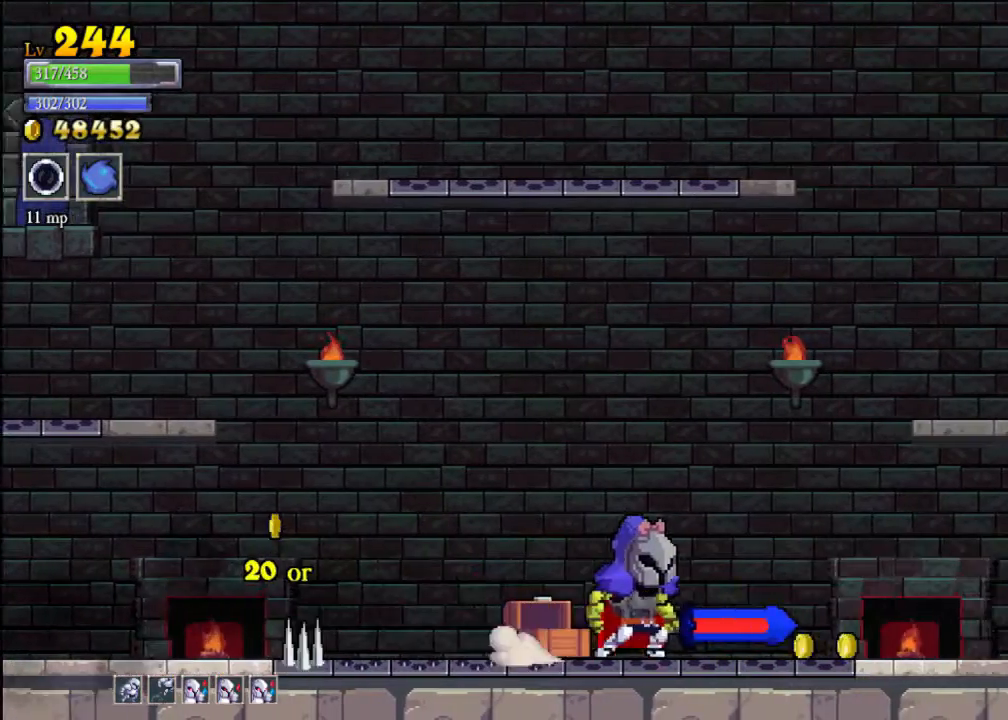
{"buttons": [], "left_stick": "right", "events": [[133, "R2", "up"], [367, "A", "down"], [467, "A", "up"]]}
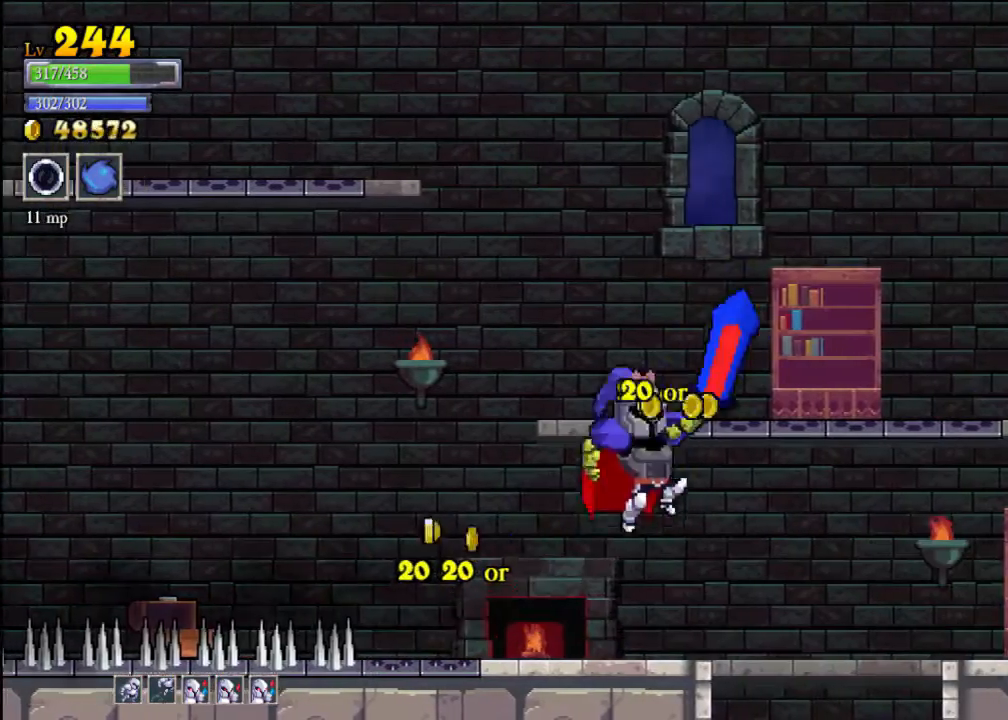
{"buttons": [], "left_stick": "right", "events": [[67, "left_stick", "left"], [200, "left_stick", "center"], [367, "left_stick", "right"]]}
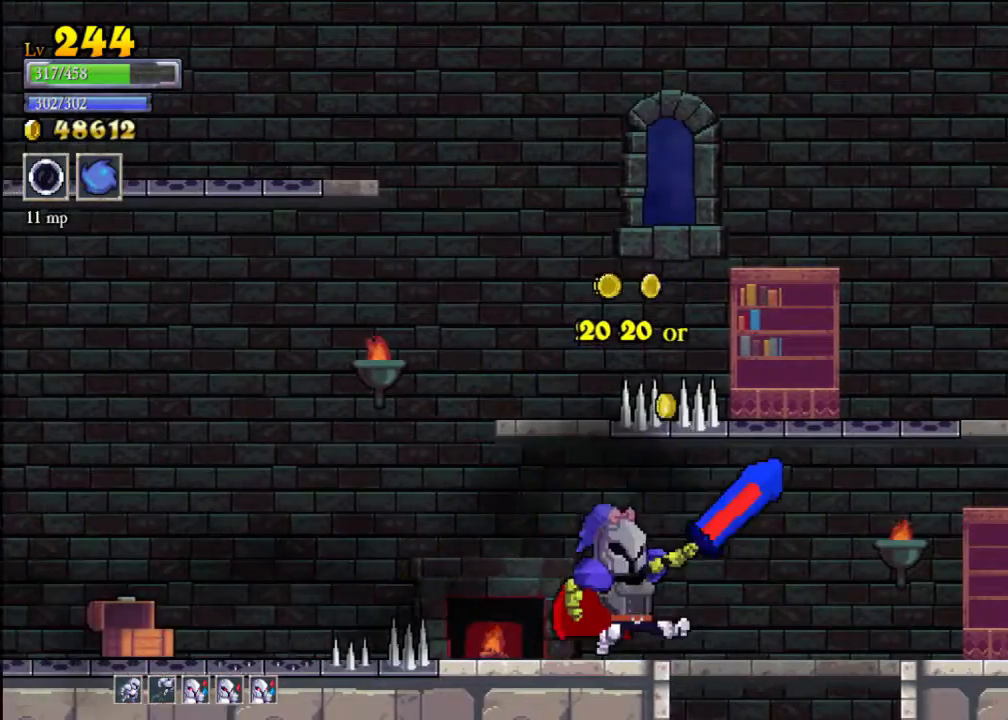
{"buttons": [], "left_stick": "down", "events": [[133, "left_stick", "down"], [167, "A", "down"], [267, "A", "up"]]}
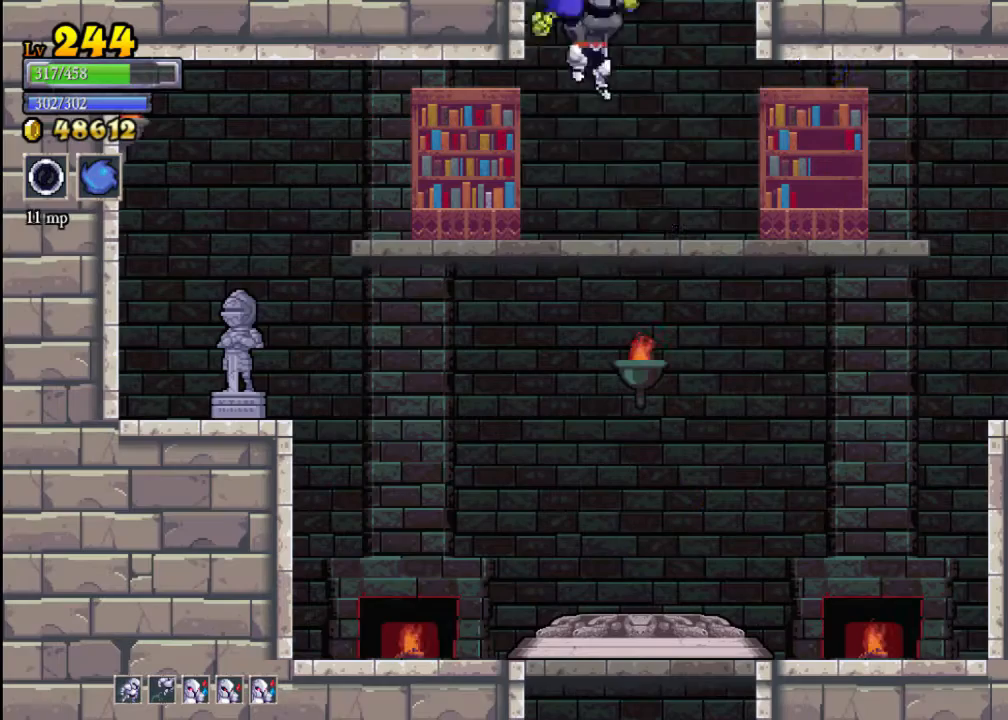
{"buttons": [], "left_stick": "center", "events": [[133, "left_stick", "down-right"], [233, "left_stick", "right"], [367, "left_stick", "center"]]}
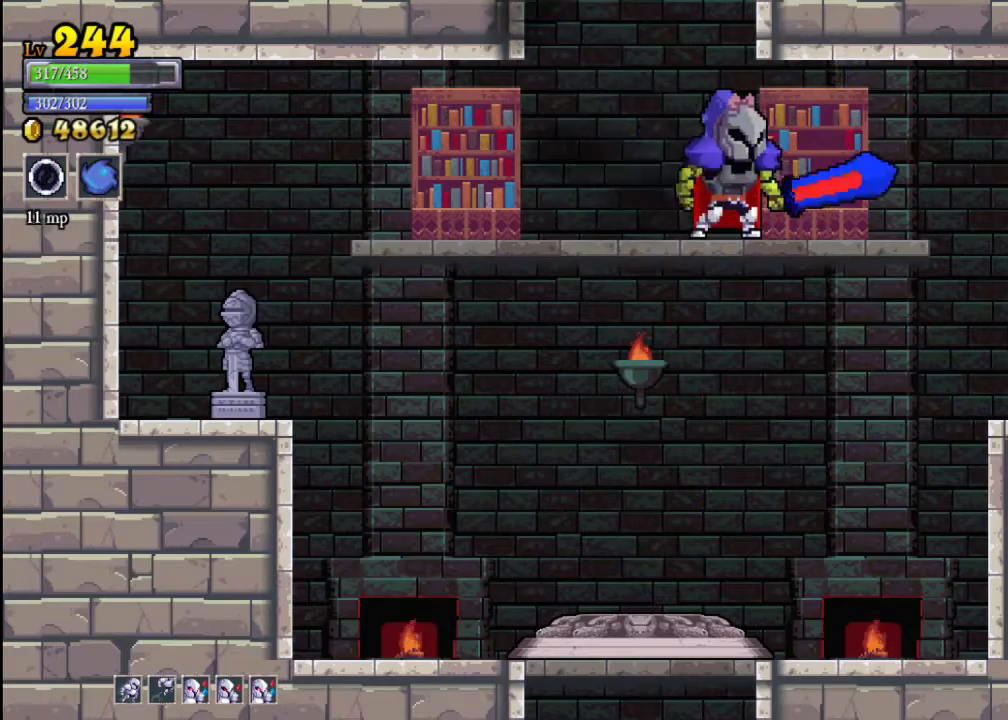
{"buttons": ["A"], "left_stick": "down", "events": [[400, "left_stick", "down"], [500, "A", "down"]]}
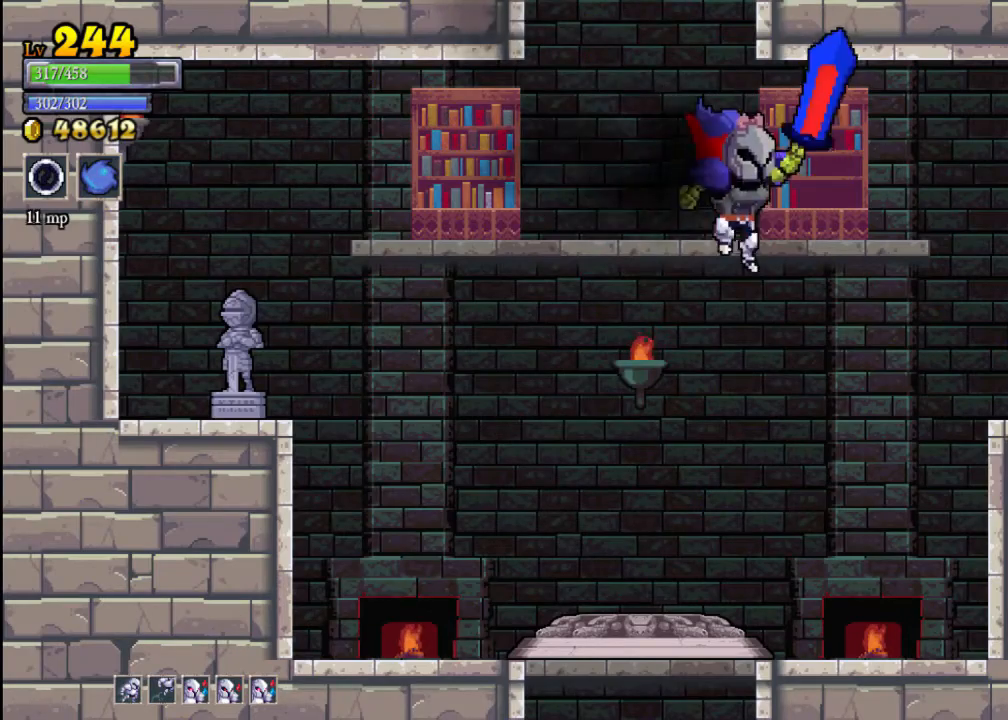
{"buttons": [], "left_stick": "left", "events": [[100, "A", "up"], [133, "left_stick", "left"], [367, "X", "down"], [433, "X", "up"]]}
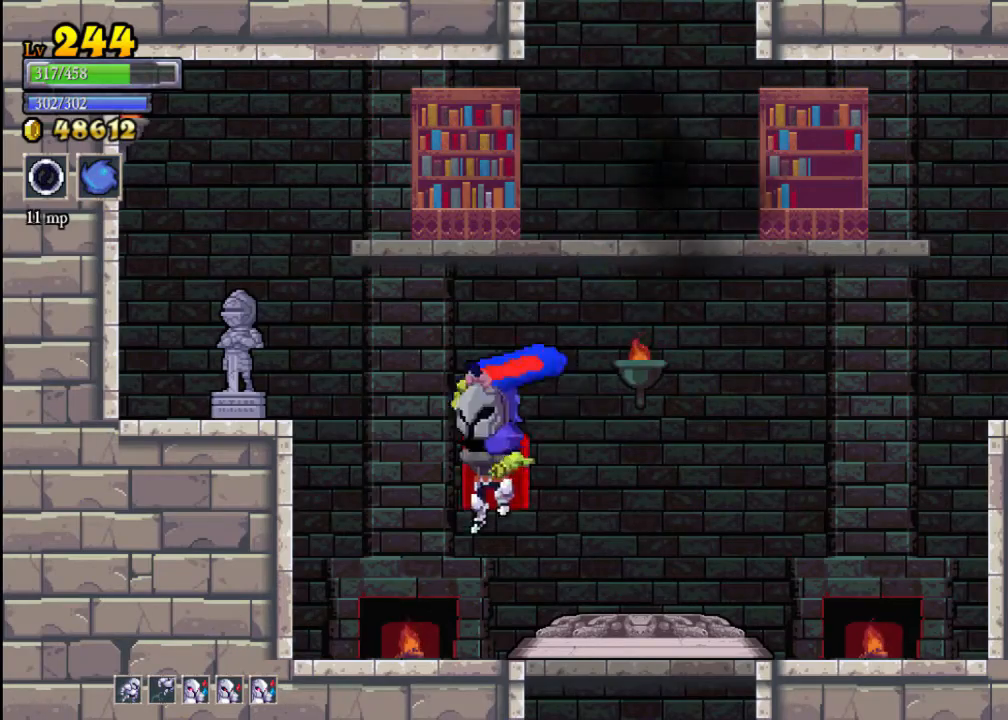
{"buttons": [], "left_stick": "left", "events": [[100, "A", "down"], [167, "X", "down"], [233, "X", "up"], [300, "A", "up"]]}
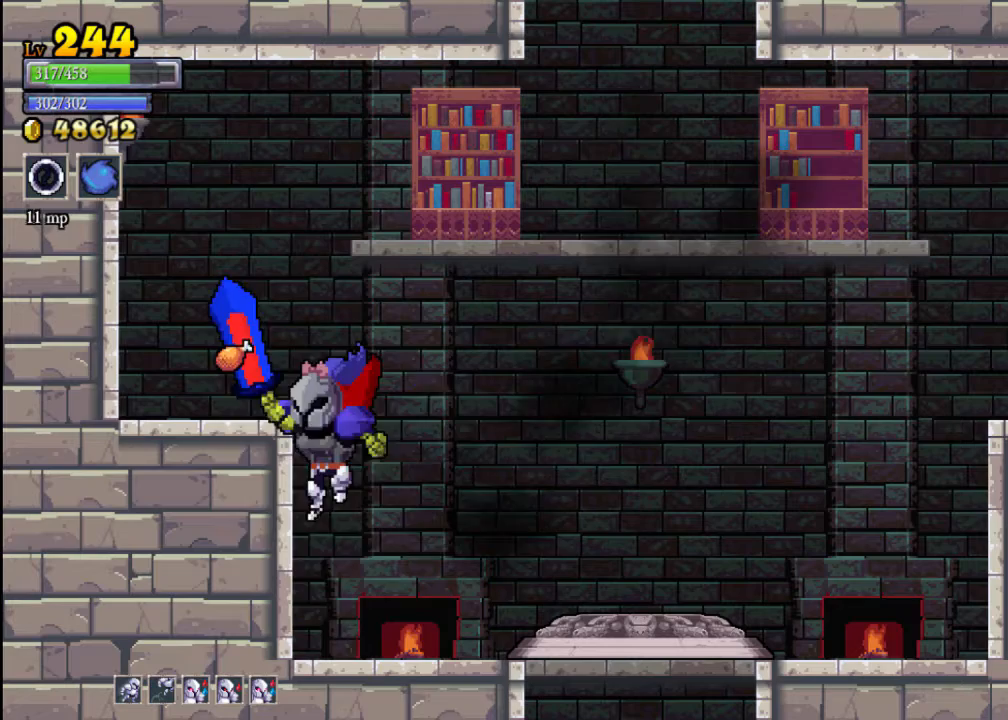
{"buttons": ["A"], "left_stick": "left", "events": [[100, "A", "down"], [267, "A", "up"], [367, "A", "down"]]}
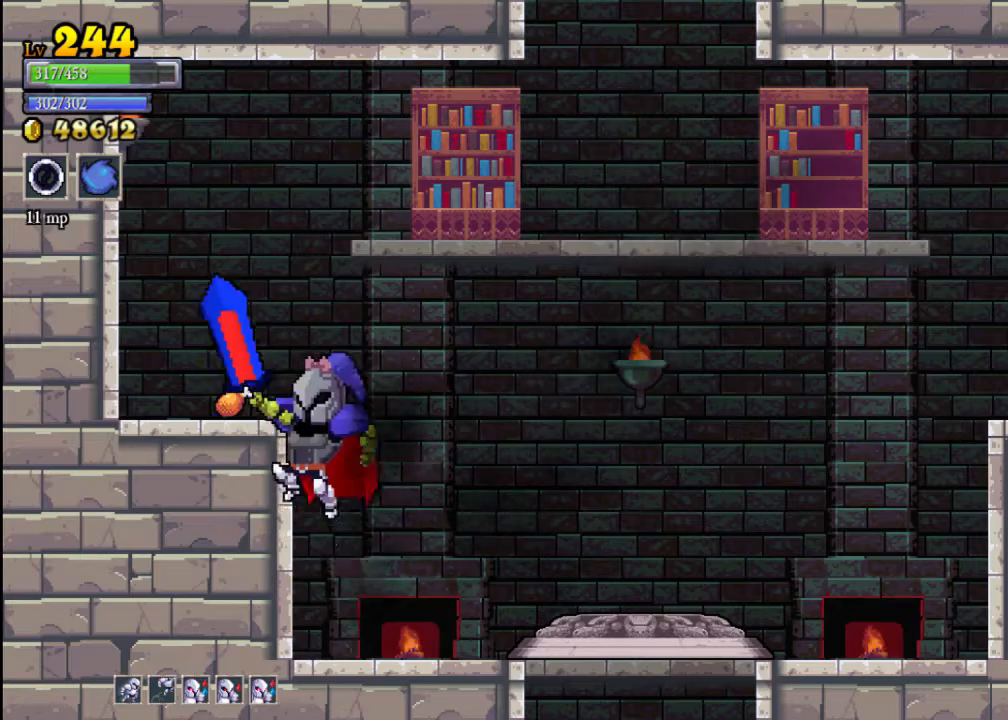
{"buttons": [], "left_stick": "right", "events": [[100, "A", "up"], [333, "left_stick", "right"]]}
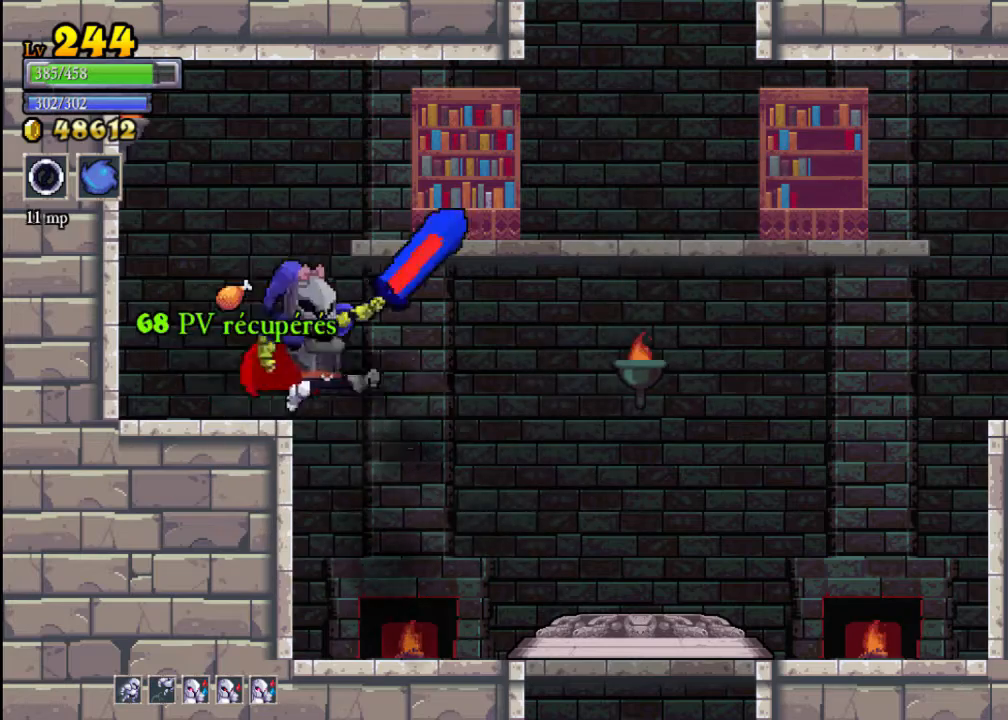
{"buttons": [], "left_stick": "center", "events": [[500, "left_stick", "center"]]}
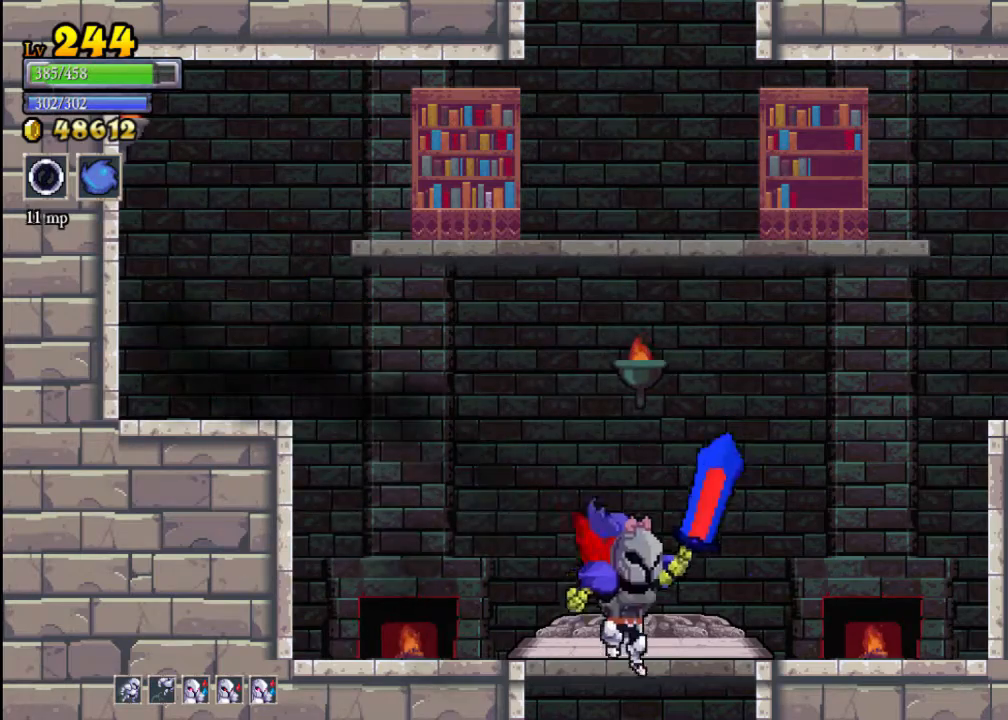
{"buttons": [], "left_stick": "right", "events": [[67, "left_stick", "up"], [267, "left_stick", "center"], [433, "left_stick", "right"]]}
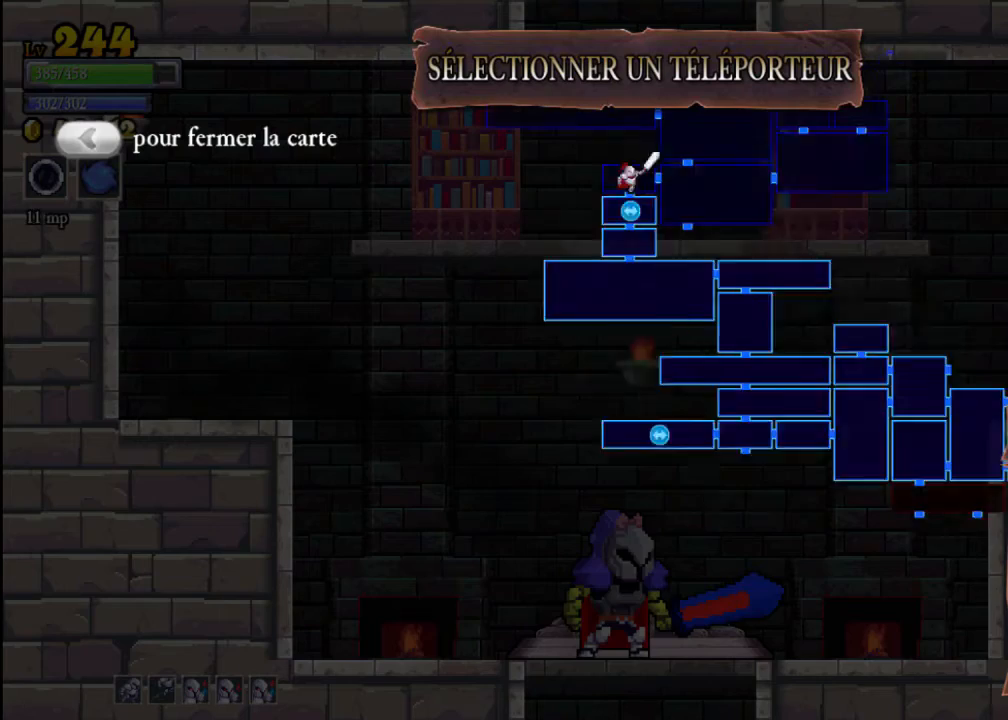
{"buttons": [], "left_stick": "center", "events": [[133, "left_stick", "center"], [333, "left_stick", "right"], [467, "left_stick", "center"]]}
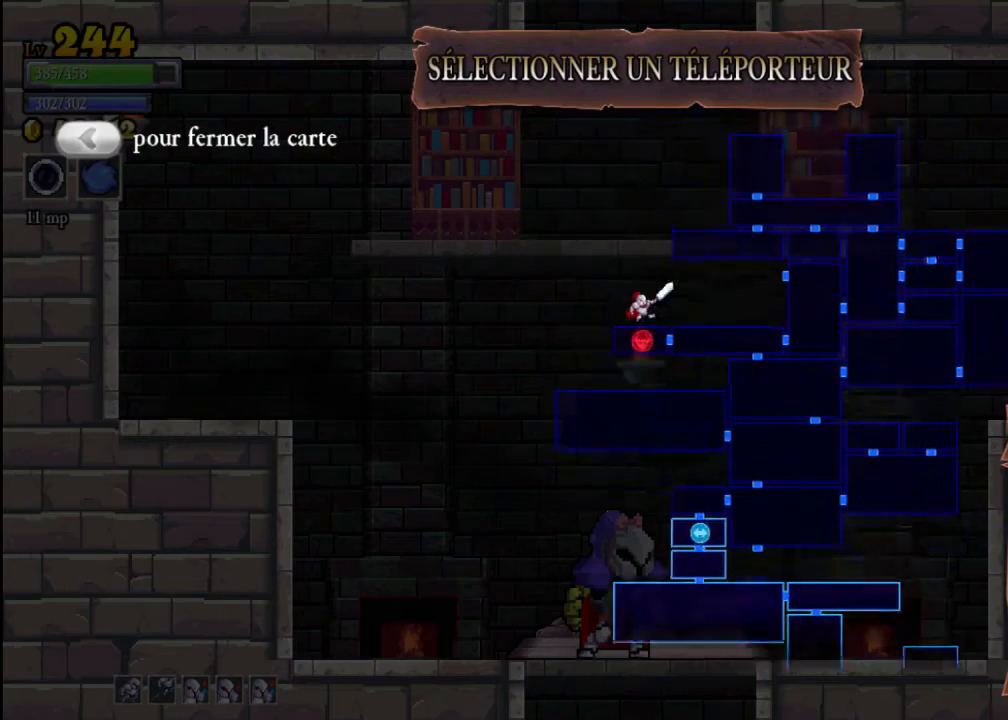
{"buttons": [], "left_stick": "center", "events": [[200, "left_stick", "right"], [367, "left_stick", "center"]]}
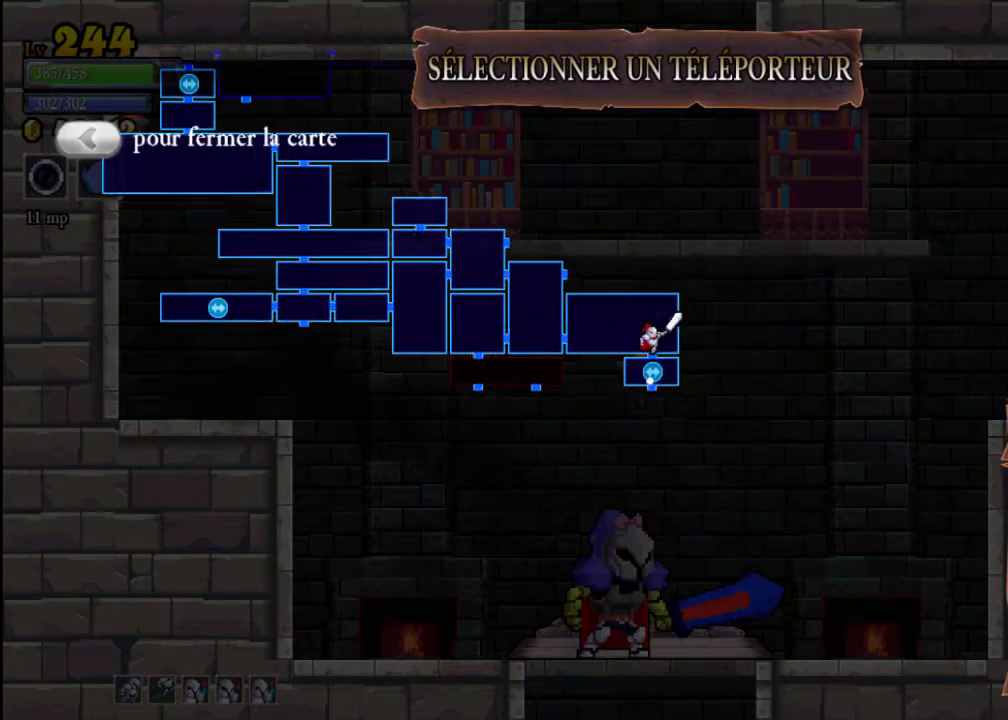
{"buttons": [], "left_stick": "center", "events": []}
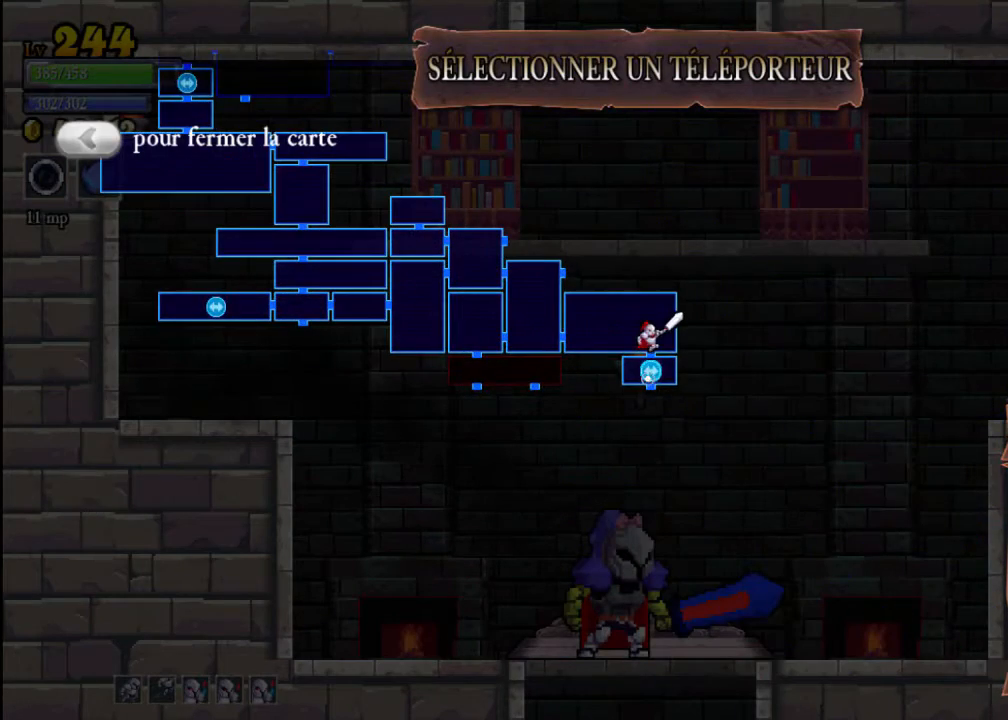
{"buttons": [], "left_stick": "center", "events": []}
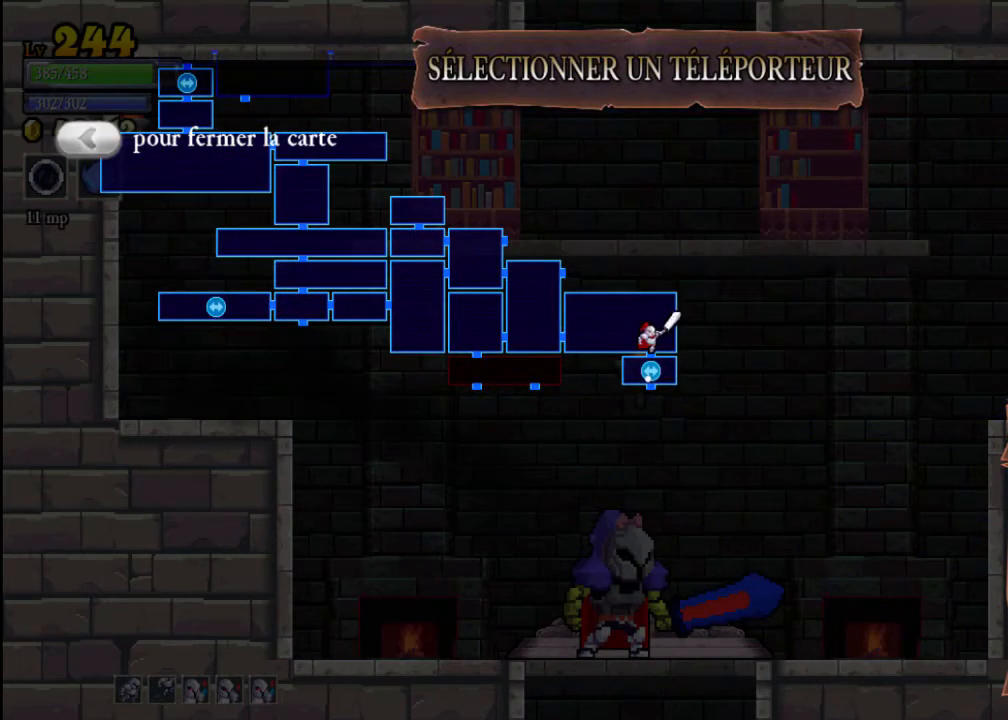
{"buttons": [], "left_stick": "left", "events": [[500, "left_stick", "left"]]}
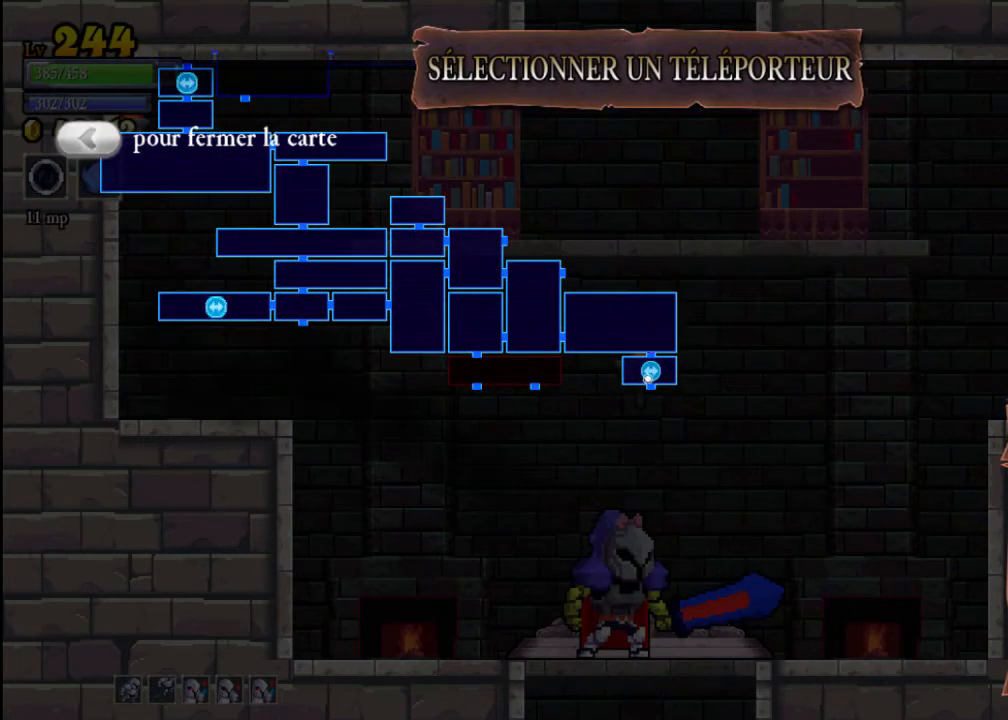
{"buttons": [], "left_stick": "left", "events": [[233, "left_stick", "center"], [433, "left_stick", "left"]]}
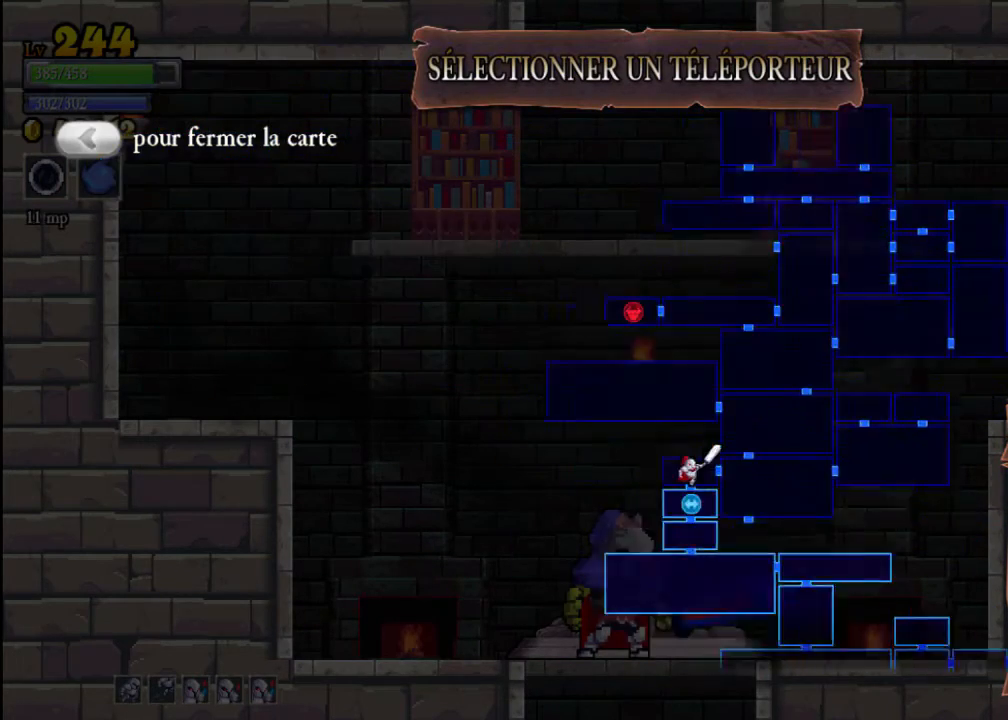
{"buttons": [], "left_stick": "center", "events": [[100, "left_stick", "center"], [267, "left_stick", "left"], [433, "left_stick", "center"]]}
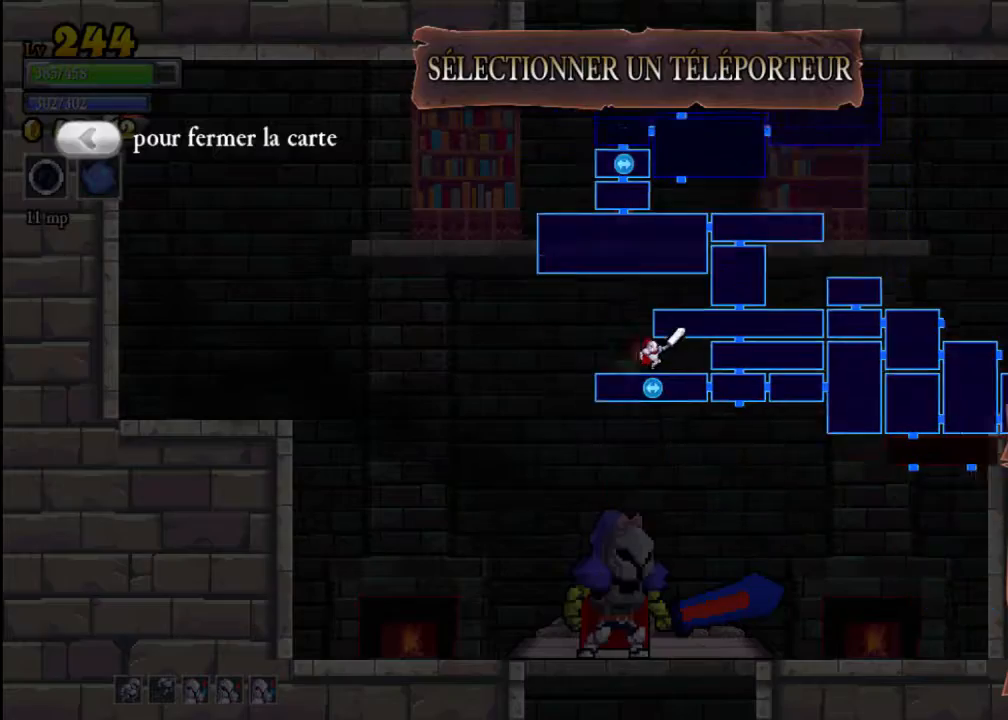
{"buttons": [], "left_stick": "center", "events": [[133, "A", "down"], [200, "A", "up"]]}